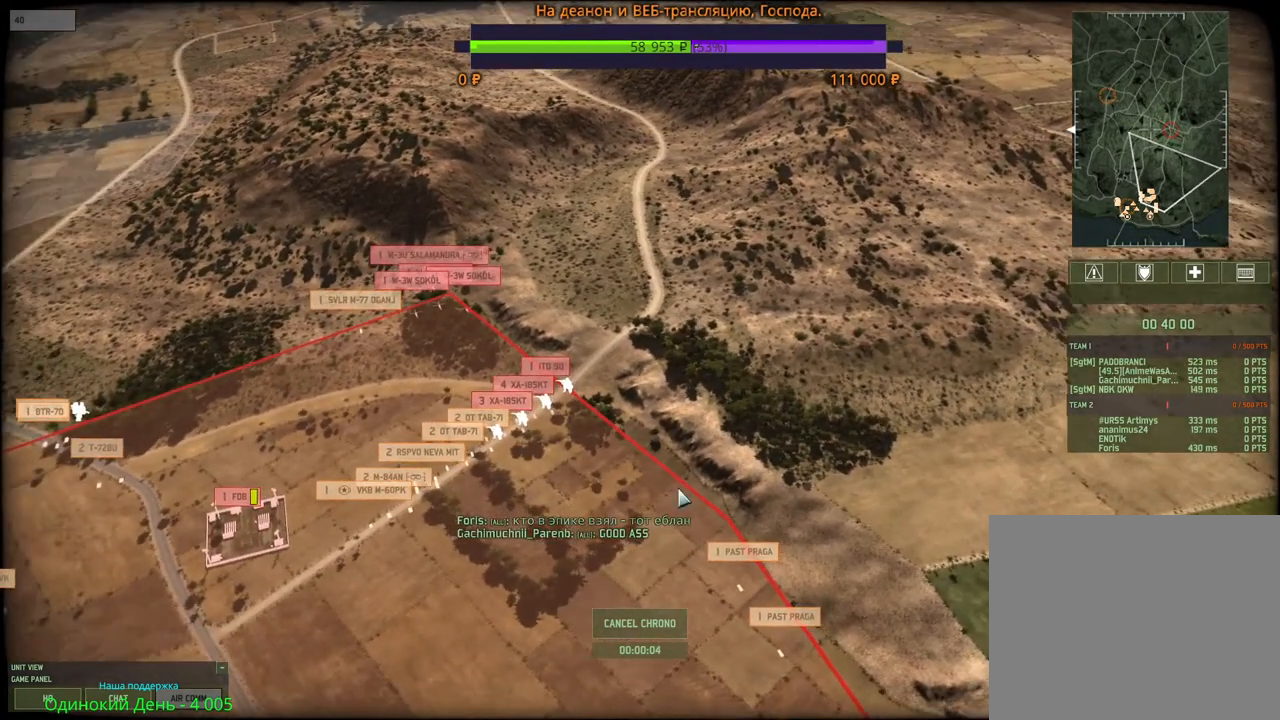
Gameplay with keyboard and mouse; each line is a JSON object with the keys and mouse buttons held at the frame after it. "events" lists presses ("down") and releases ("up") of "1", "2", "3", "4", "5", "6", "a", "alt", "b", "c", "caps_lock", "ctrl", "d", "e", "escape", "f", "f1", "f2", "f3", "f4", "f5", "f6", "g", "h", "n", "q", "r", "s", "shift", "space", "super", "t", "tab", "tilde", "v", "w", "x", "y", "z", "mouse_left", "mouse_wheel", "mouse_right", "mouse_mb4" and "mouse_mb5" between this image and that frame as [ms after this image, input, new state], when the widget could be followed in between. "mouse_left", "mouse_wheel", "mouse_right", "mouse_mb4", "mouse_mb5" = the "left", "wheel", "right", "mb4", "mb5" buttons of the "mouse" list. No other keys are recorded. "wheel" means that the mouse wheel is clicked or scrolled. Mouse movement is not recorded.
{"keys": [], "mouse": ["wheel"], "events": [[50, "a", "down"], [83, "w", "down"], [133, "w", "up"], [150, "a", "up"], [383, "d", "down"], [450, "mouse_wheel", "down"], [467, "d", "up"]]}
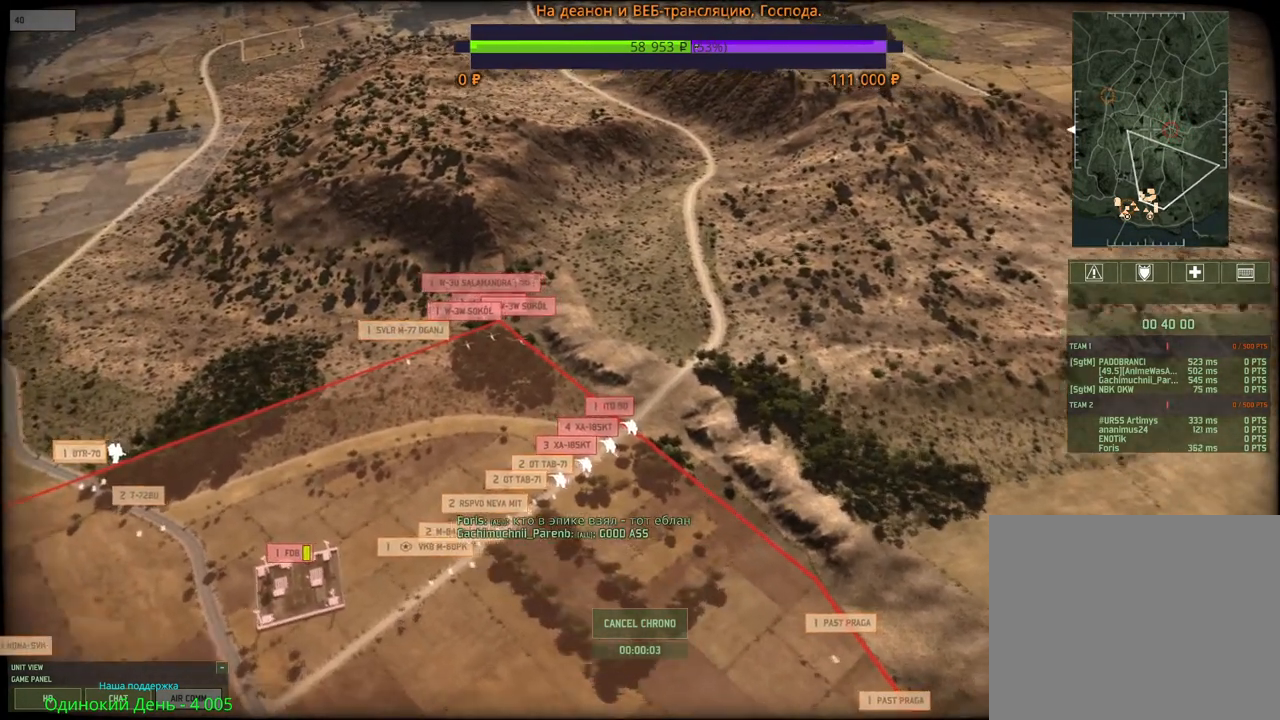
{"keys": [], "mouse": [], "events": [[267, "mouse_wheel", "up"]]}
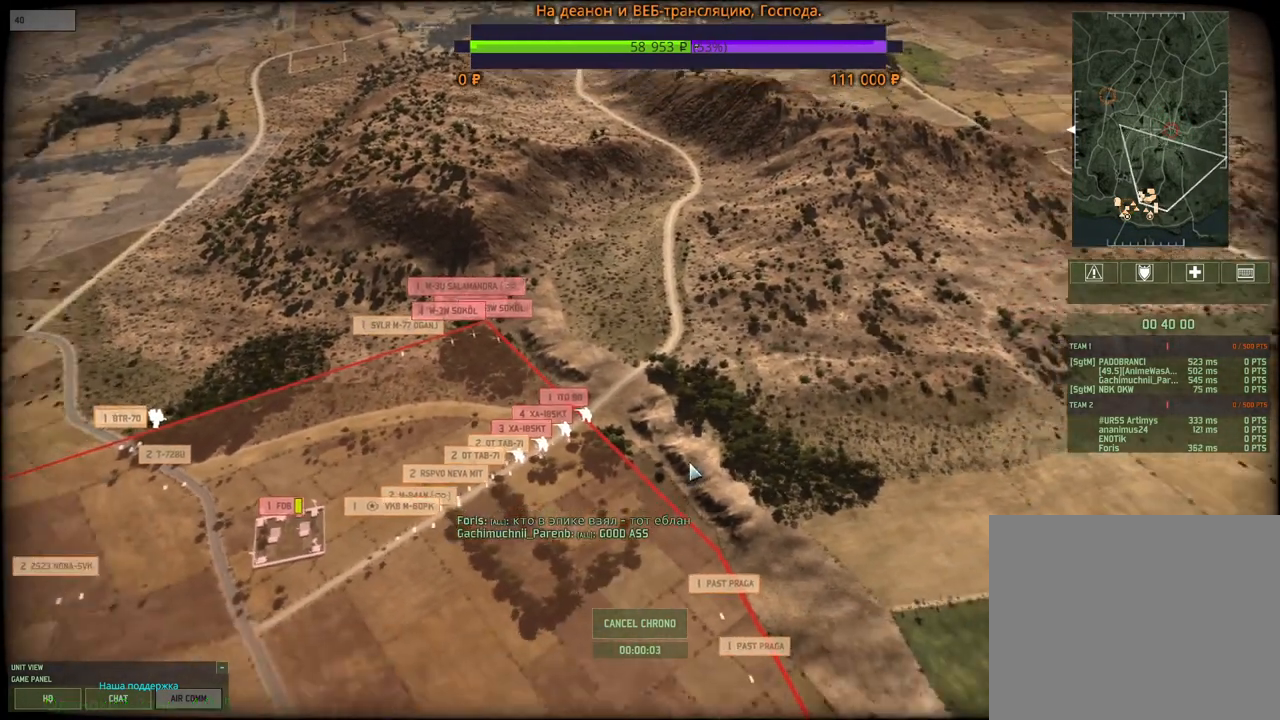
{"keys": [], "mouse": [], "events": [[300, "w", "down"], [400, "w", "up"]]}
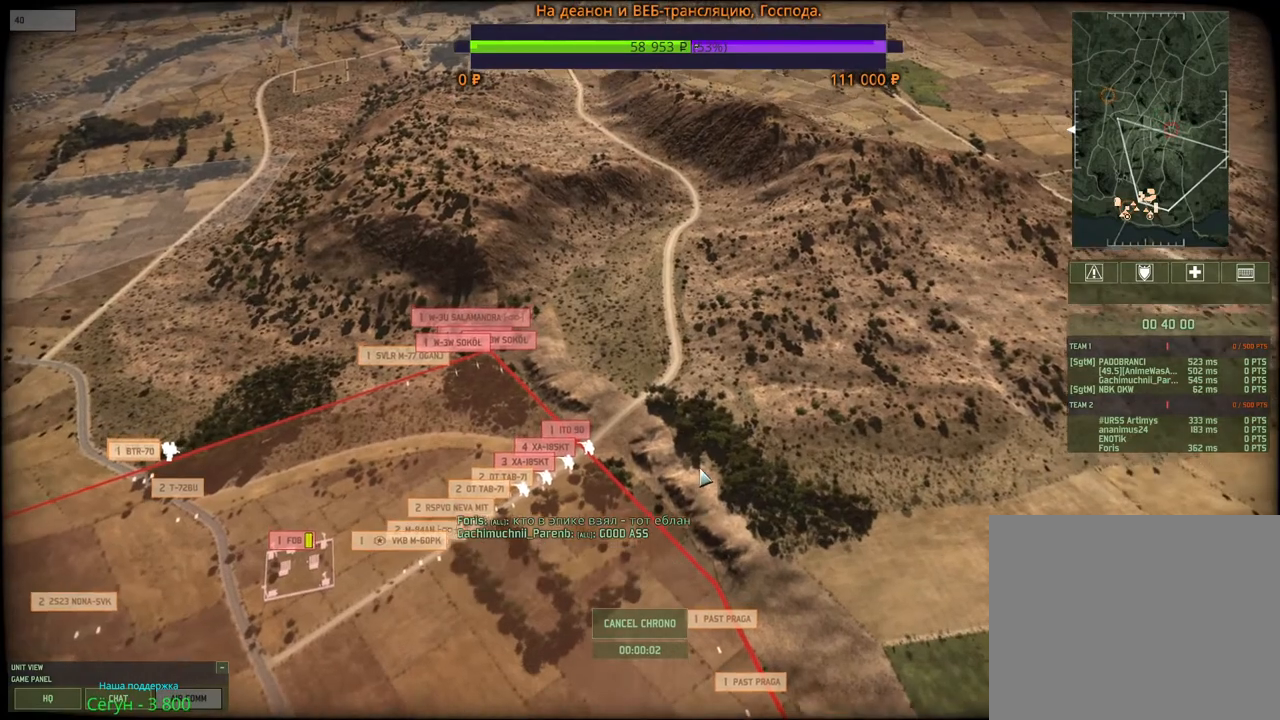
{"keys": [], "mouse": [], "events": [[100, "mouse_wheel", "down"], [333, "mouse_wheel", "up"]]}
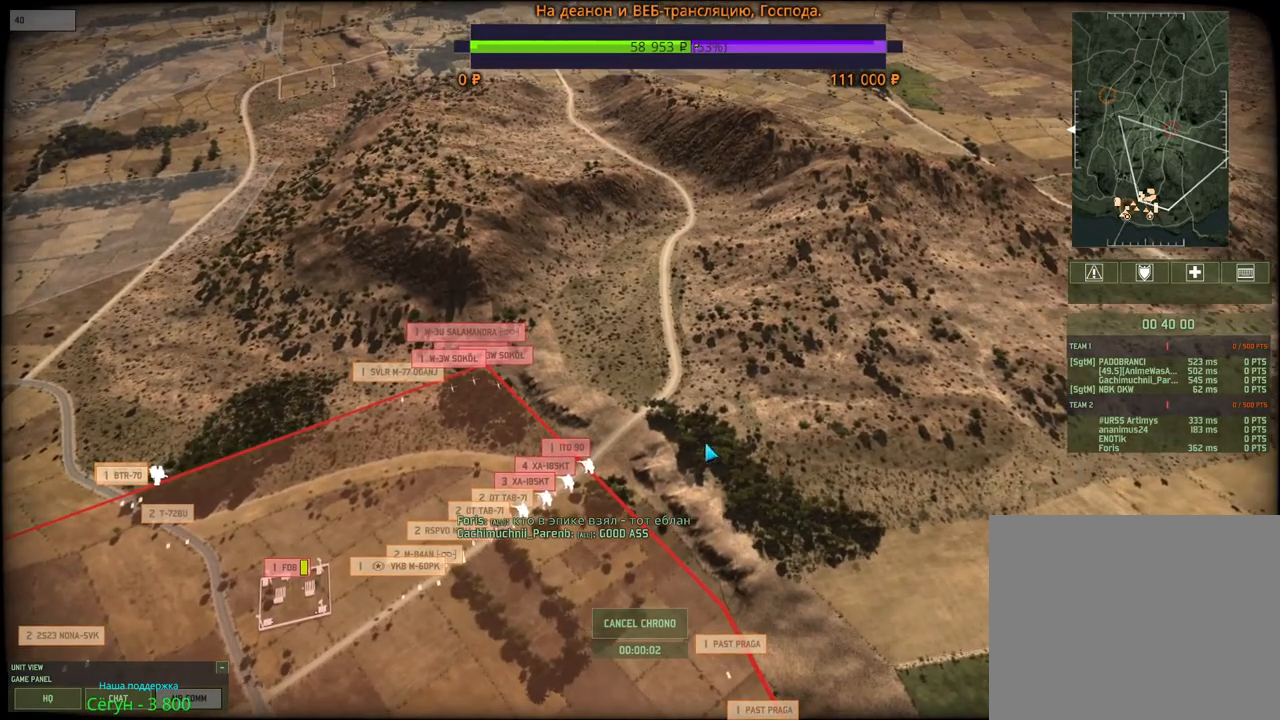
{"keys": [], "mouse": [], "events": [[183, "mouse_wheel", "down"], [367, "mouse_wheel", "up"]]}
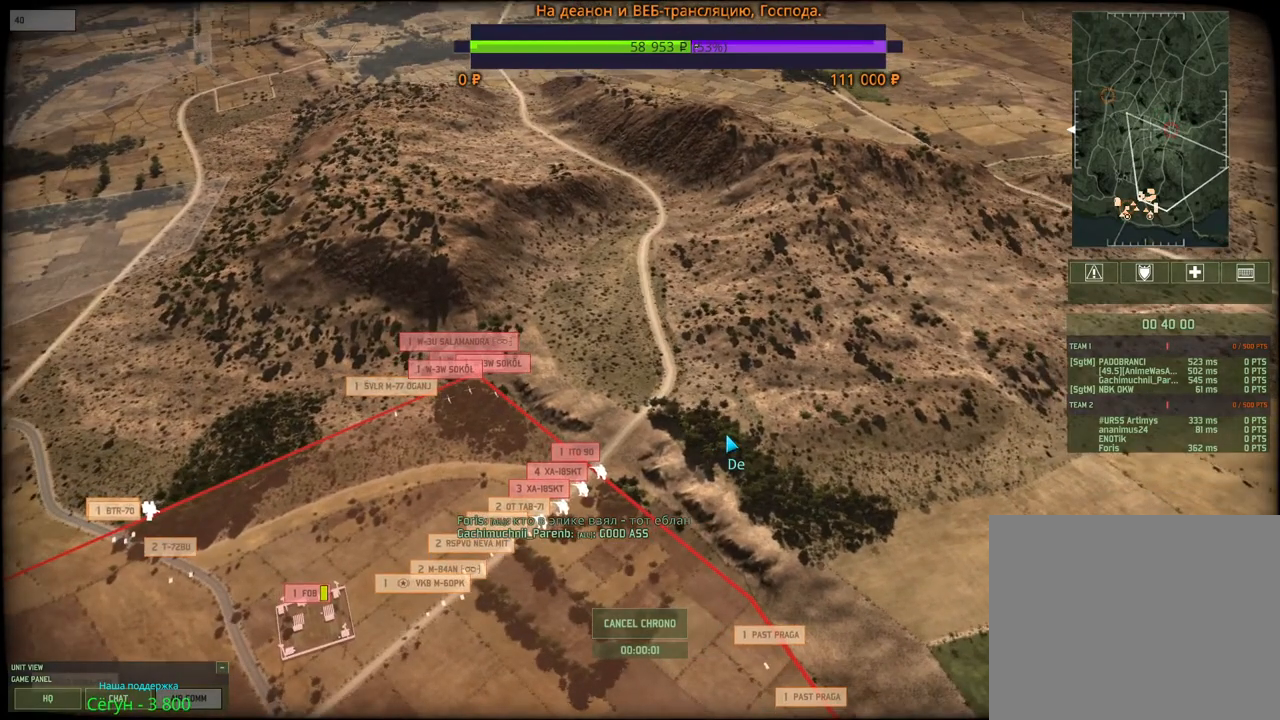
{"keys": [], "mouse": [], "events": [[67, "s", "down"], [167, "s", "up"]]}
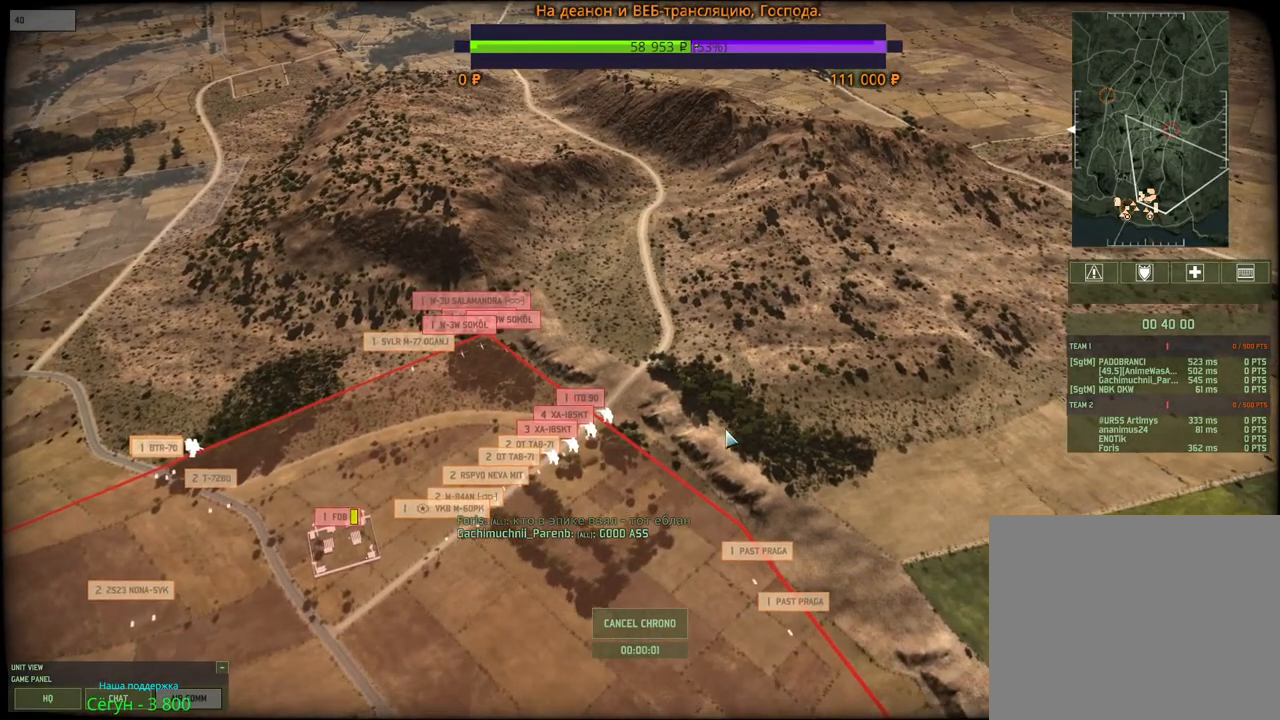
{"keys": [], "mouse": [], "events": []}
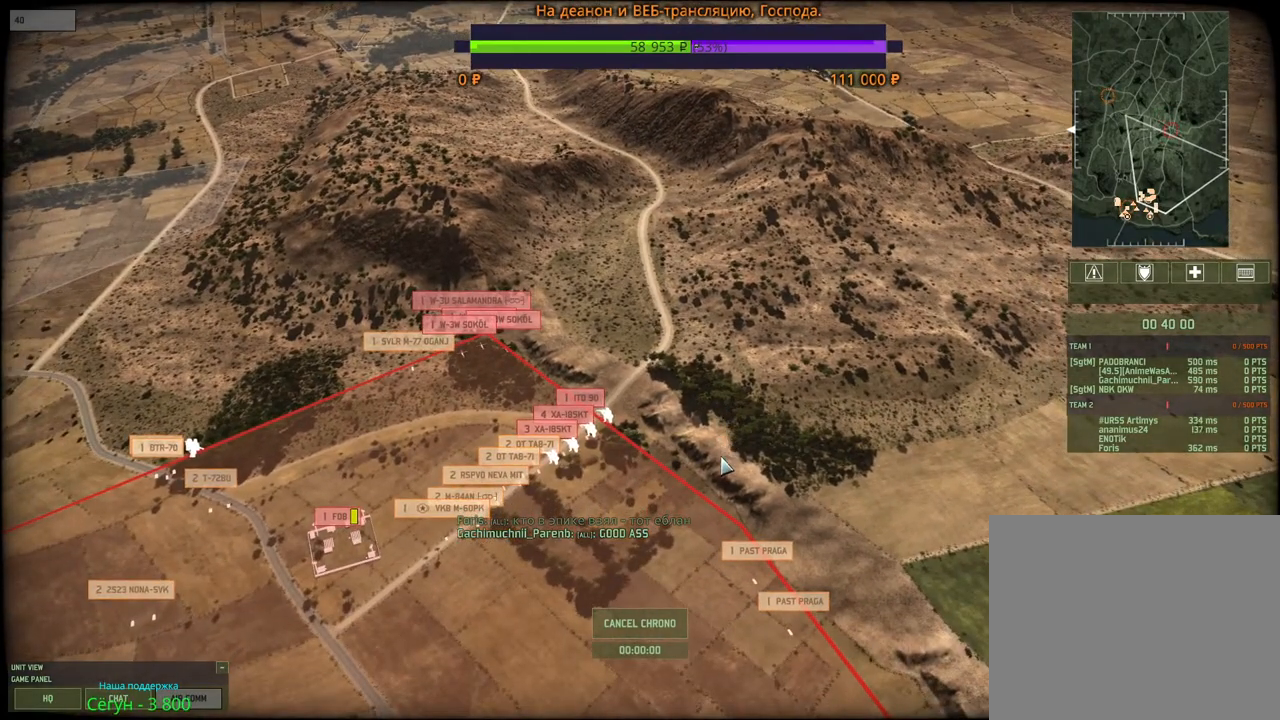
{"keys": ["w"], "mouse": [], "events": [[250, "mouse_wheel", "down"], [450, "mouse_wheel", "up"], [483, "w", "down"]]}
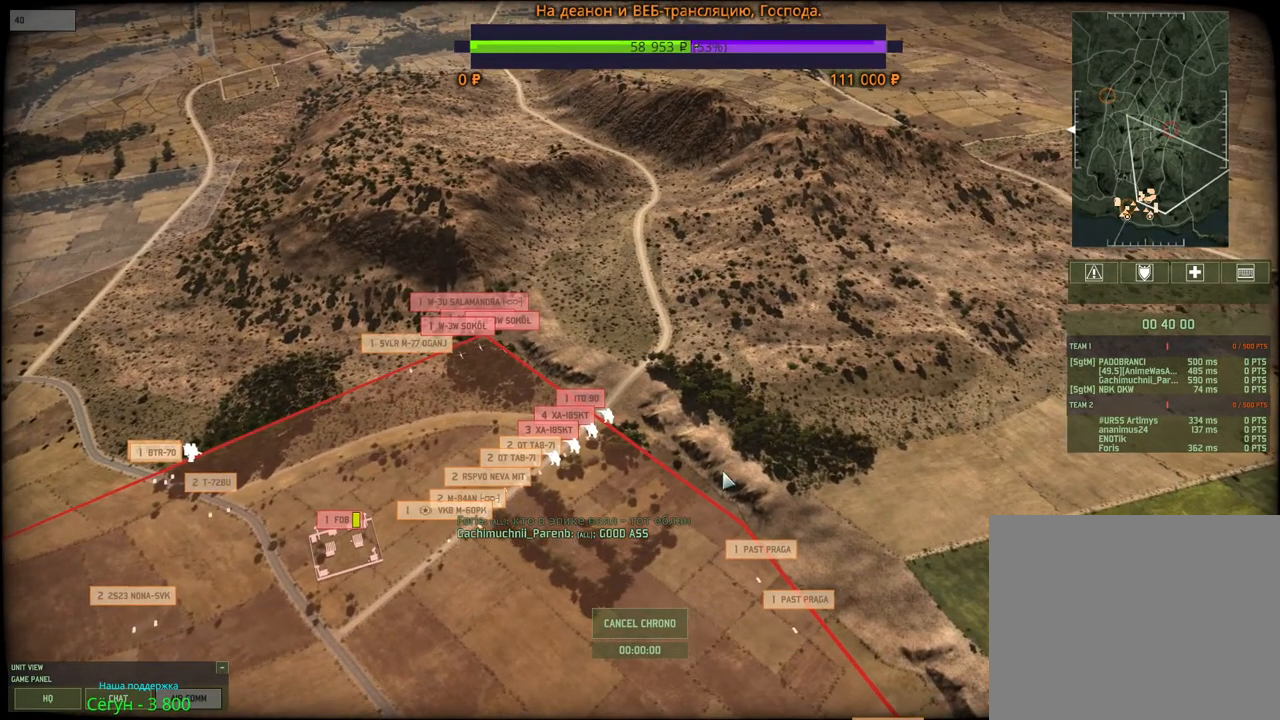
{"keys": [], "mouse": [], "events": [[50, "w", "up"]]}
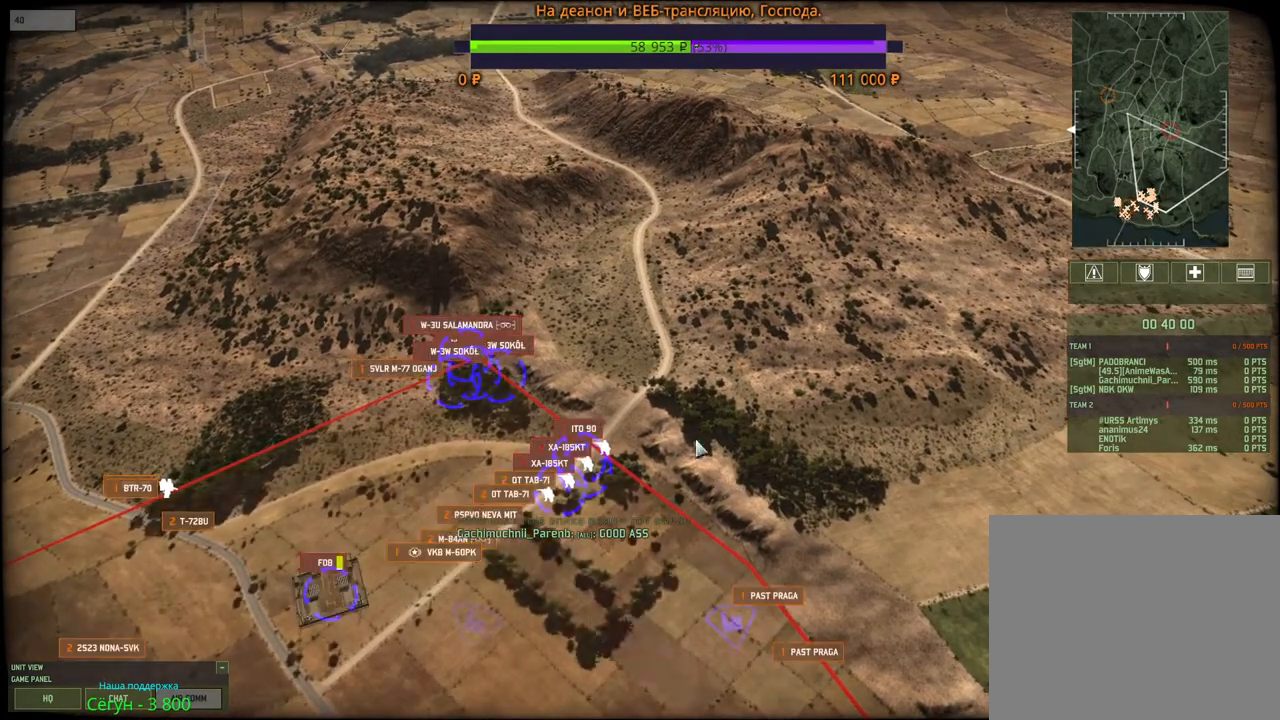
{"keys": [], "mouse": ["left"], "events": [[350, "mouse_left", "down"]]}
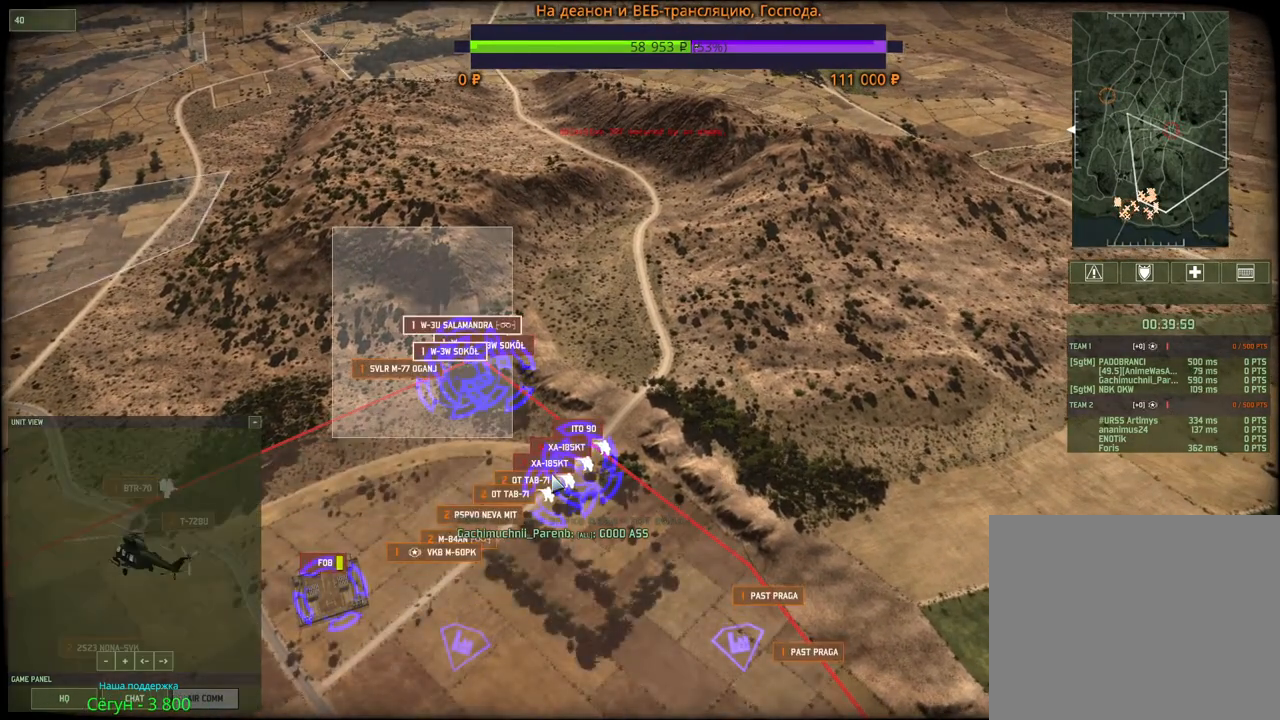
{"keys": ["w"], "mouse": [], "events": [[300, "mouse_left", "up"], [367, "w", "down"]]}
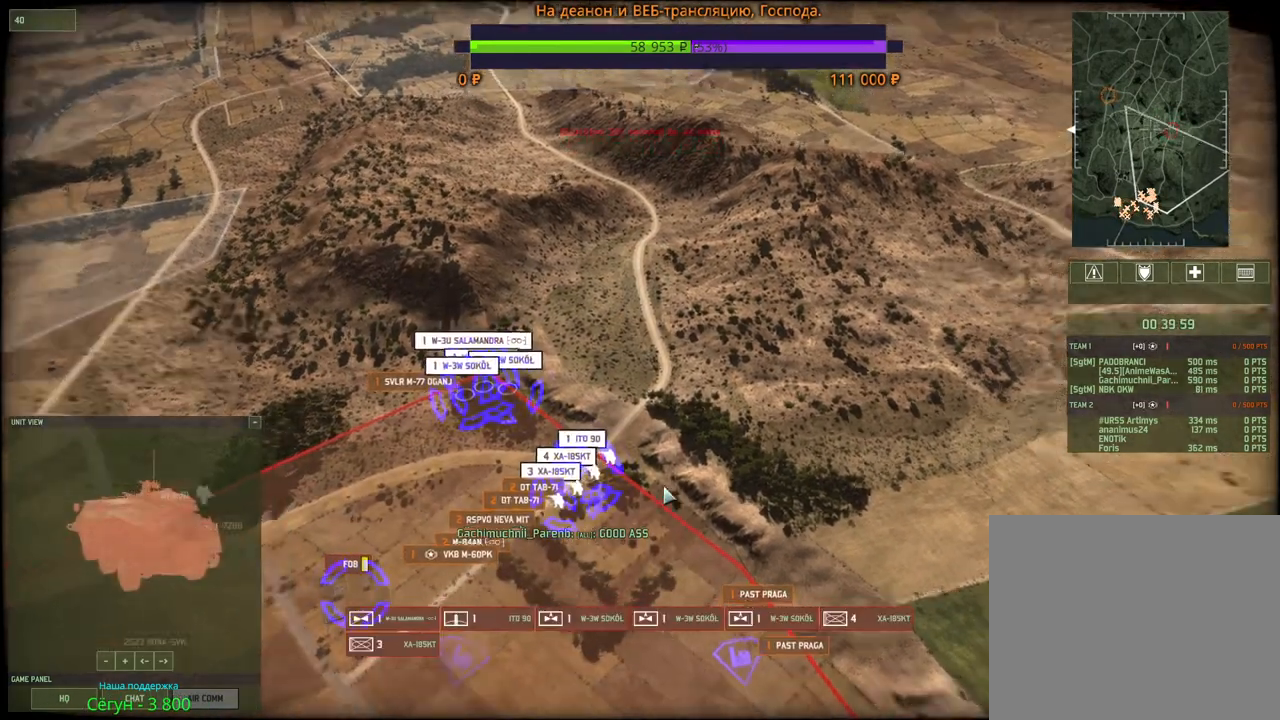
{"keys": ["w"], "mouse": [], "events": [[33, "a", "down"], [100, "a", "up"]]}
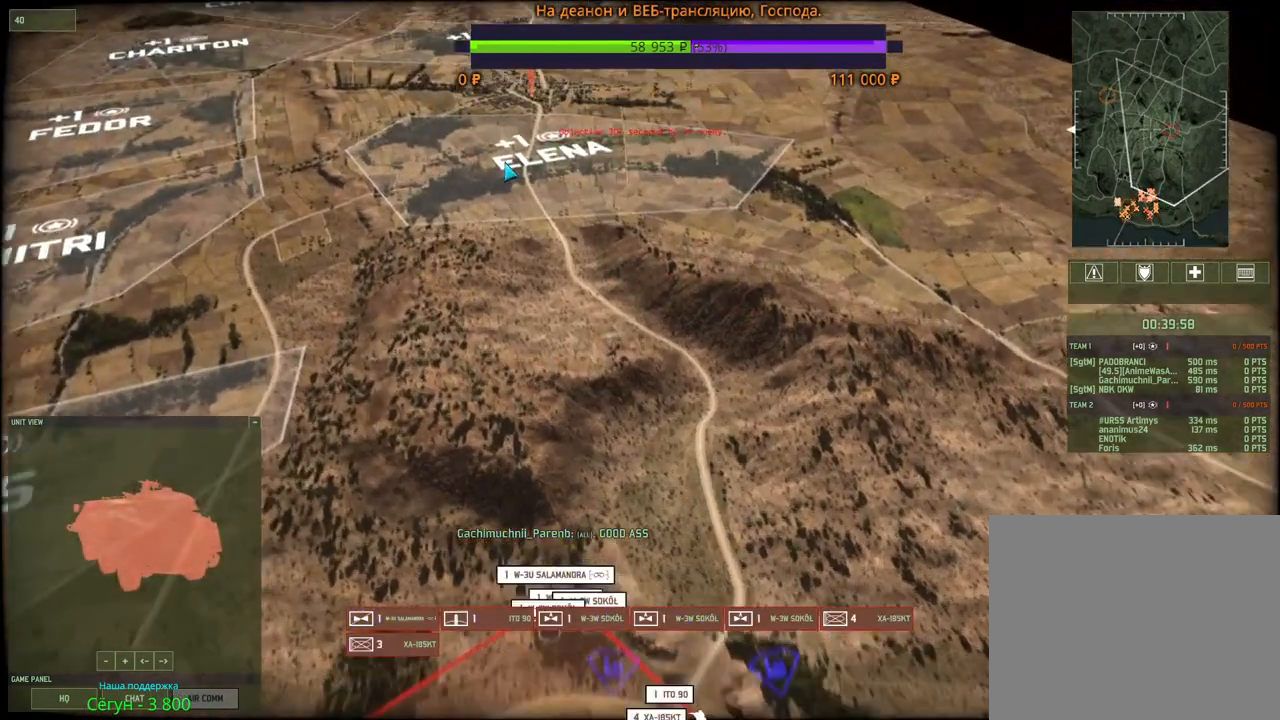
{"keys": [], "mouse": [], "events": [[17, "f", "down"], [167, "w", "up"], [183, "f", "up"]]}
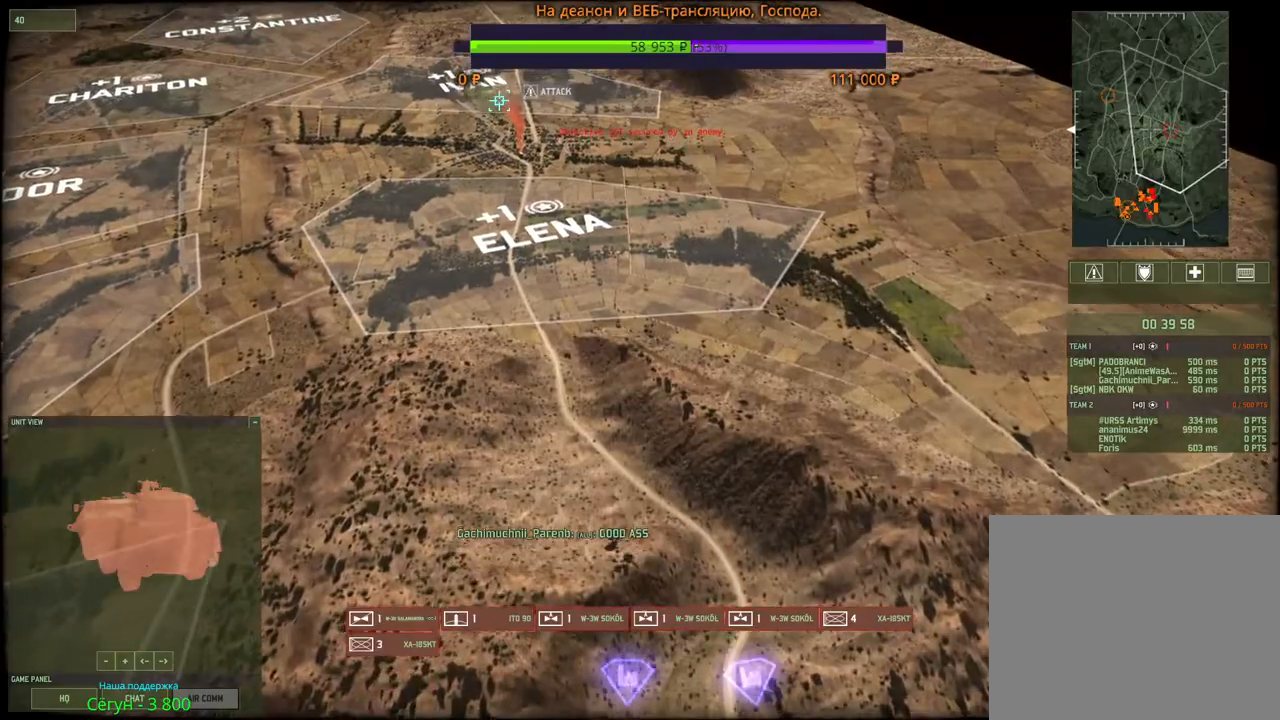
{"keys": [], "mouse": [], "events": [[183, "mouse_left", "down"], [267, "mouse_left", "up"]]}
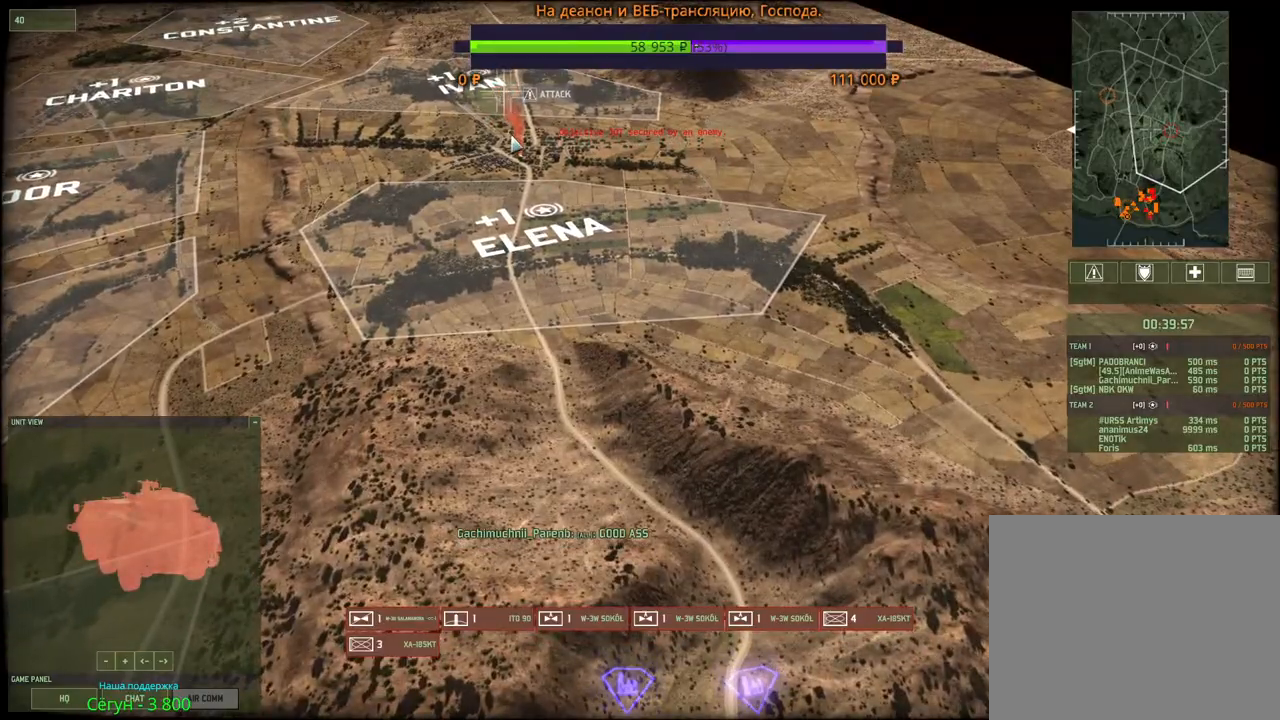
{"keys": ["f"], "mouse": [], "events": [[383, "f", "down"]]}
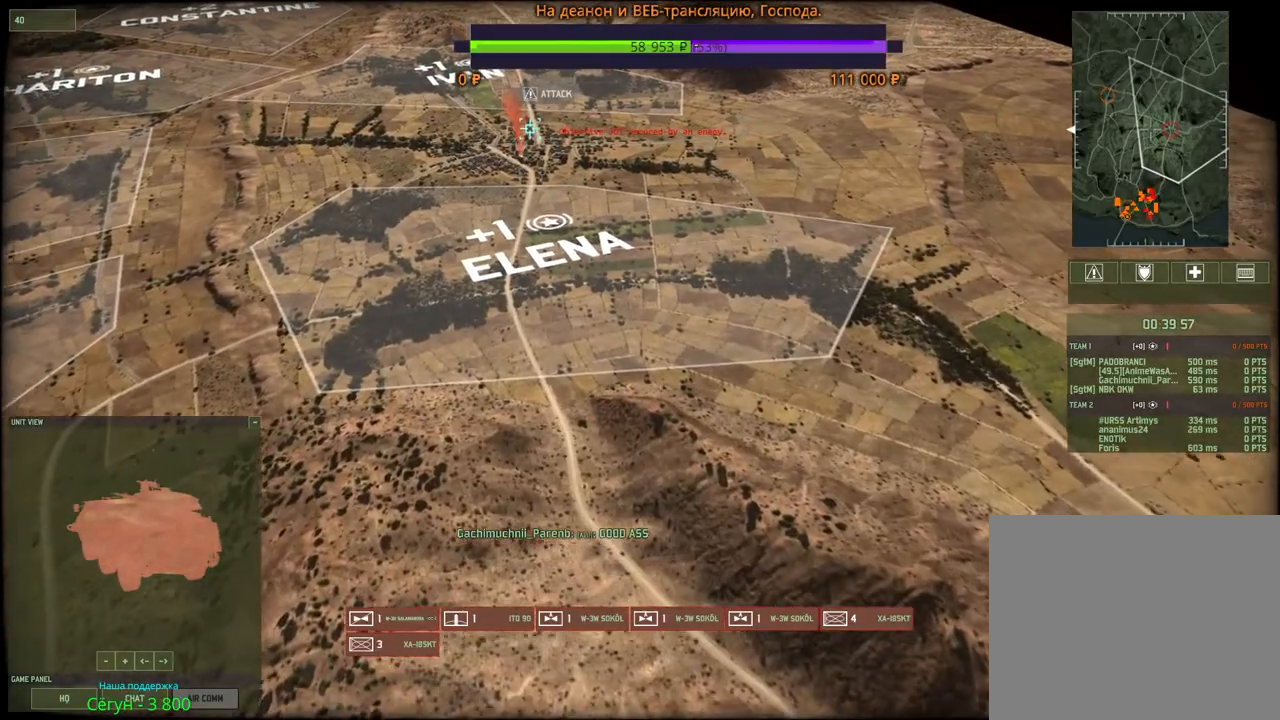
{"keys": ["s"], "mouse": [], "events": [[17, "f", "up"], [150, "mouse_left", "down"], [233, "mouse_left", "up"], [300, "s", "down"], [333, "d", "down"], [500, "d", "up"]]}
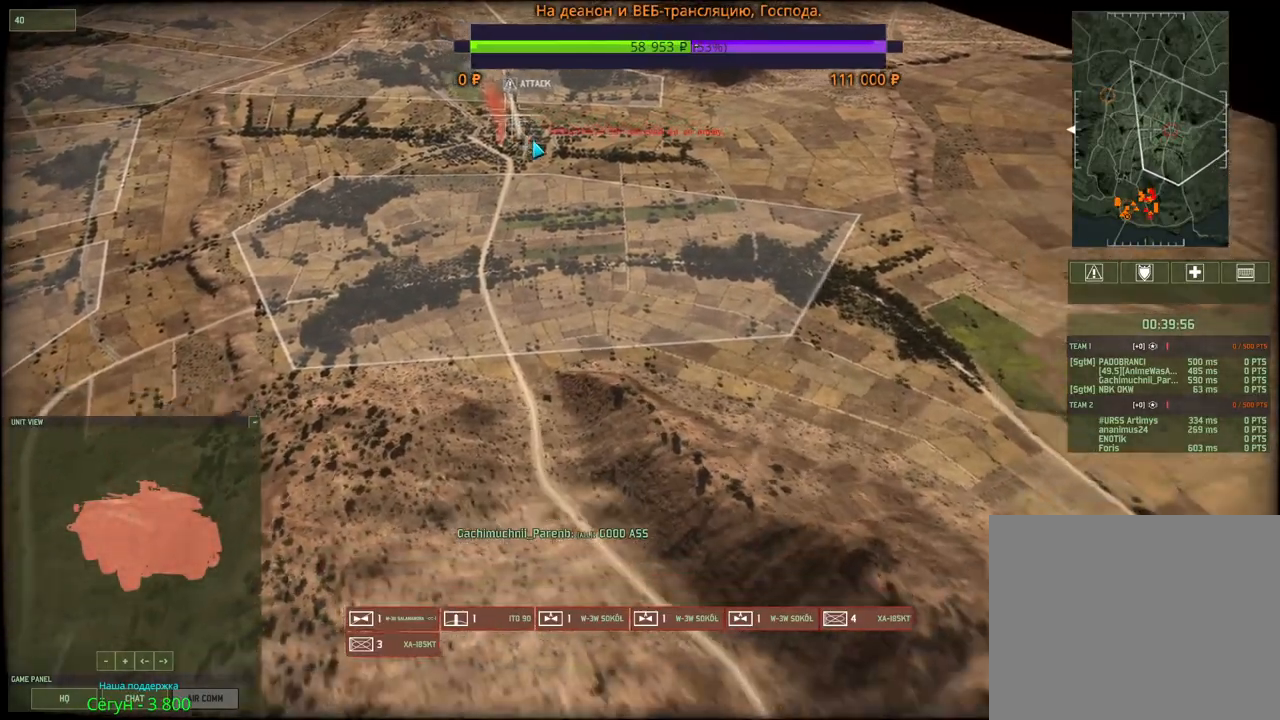
{"keys": ["s"], "mouse": [], "events": [[333, "d", "down"], [400, "d", "up"]]}
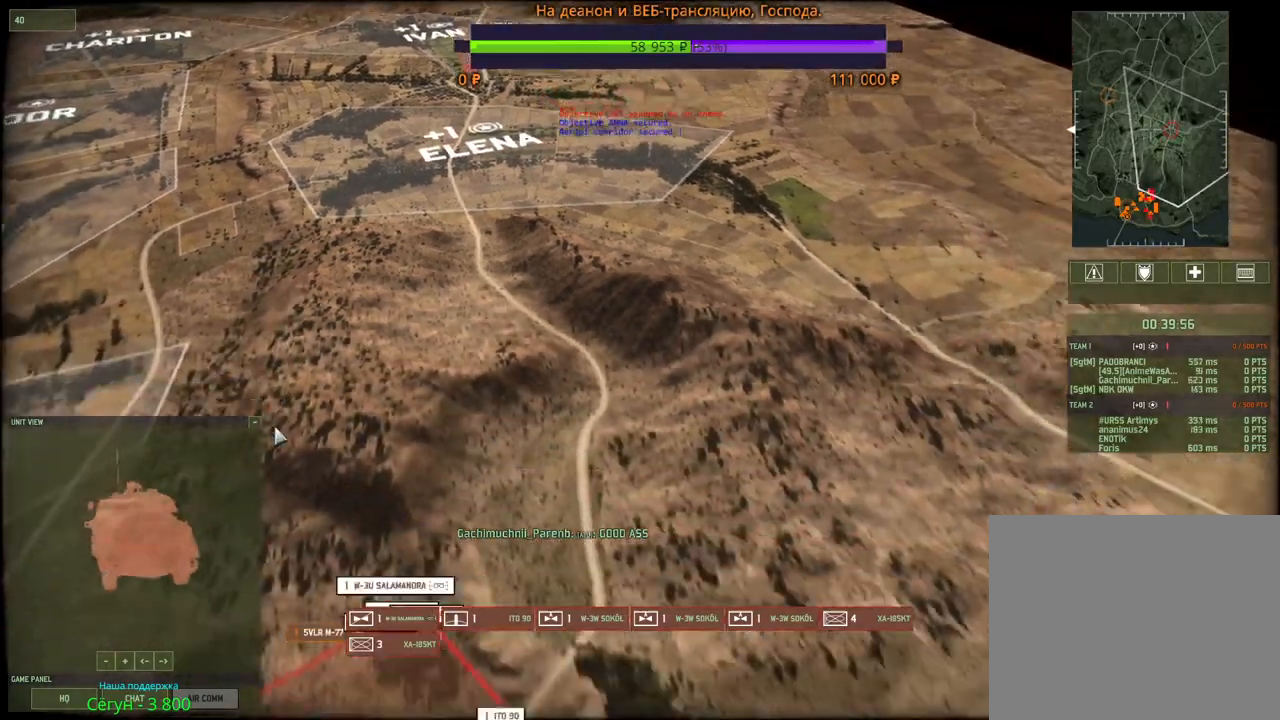
{"keys": [], "mouse": [], "events": [[183, "s", "up"], [383, "mouse_left", "down"], [483, "mouse_left", "up"]]}
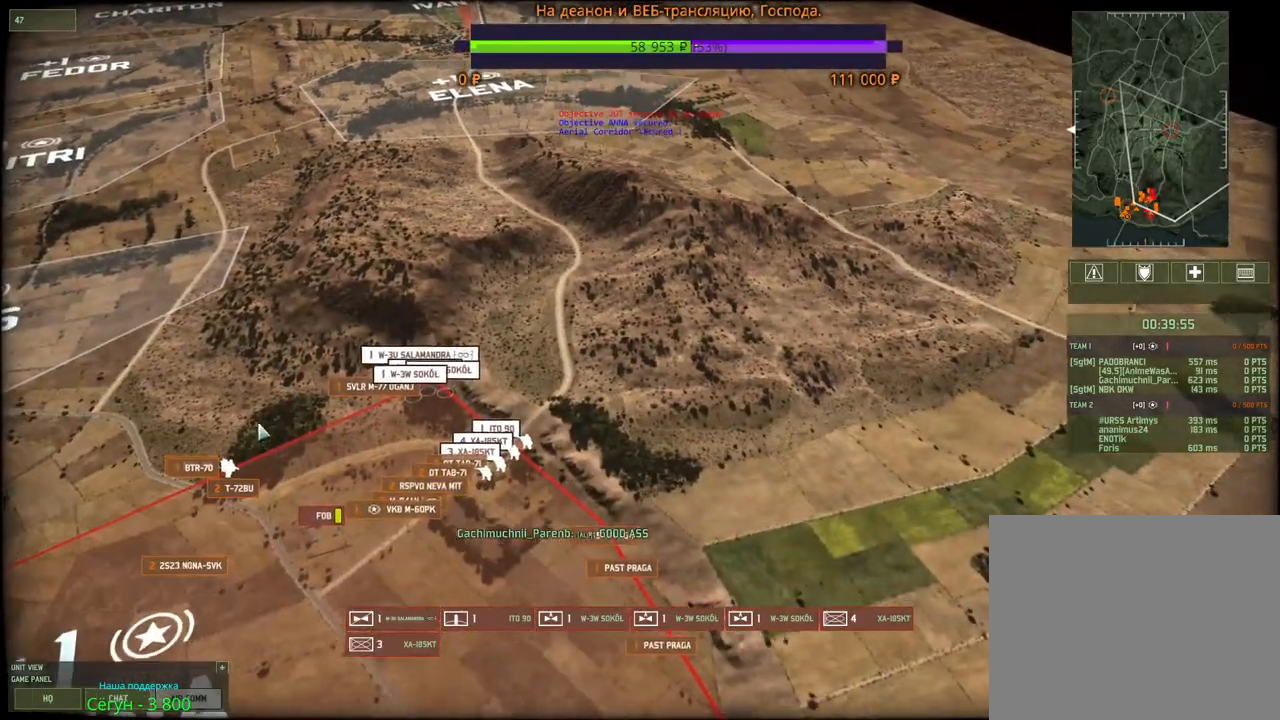
{"keys": [], "mouse": [], "events": []}
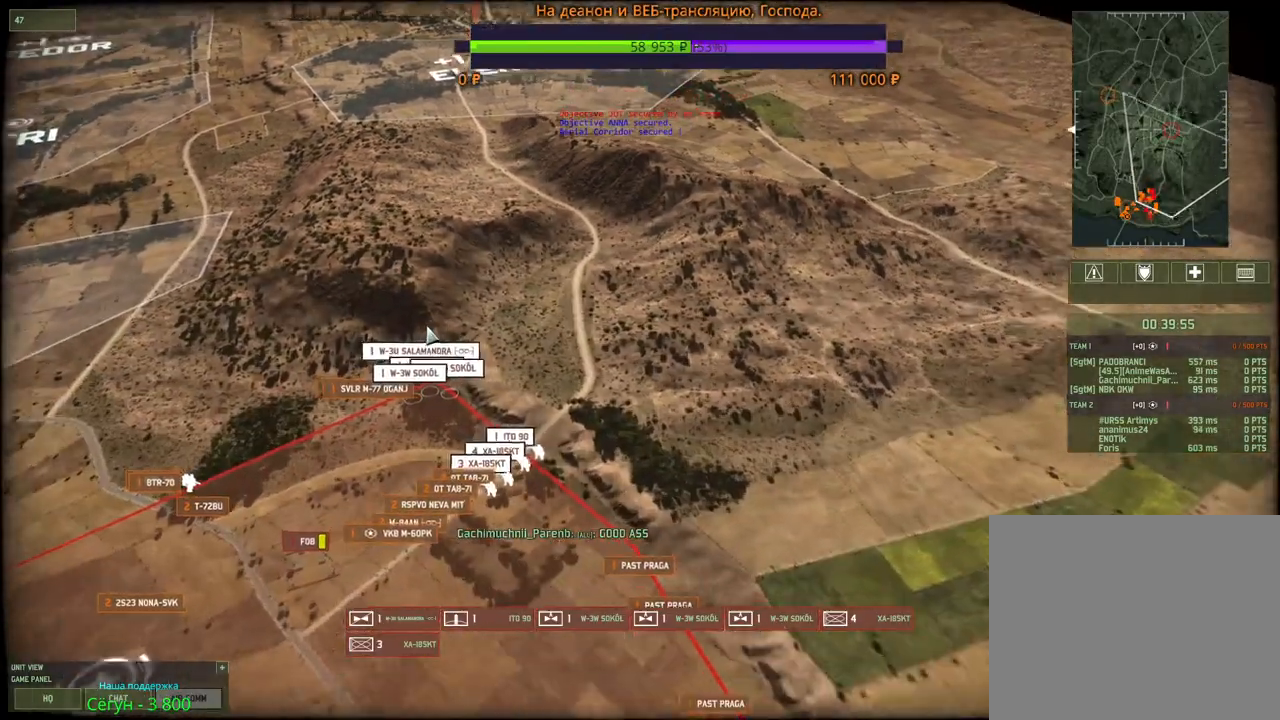
{"keys": [], "mouse": [], "events": []}
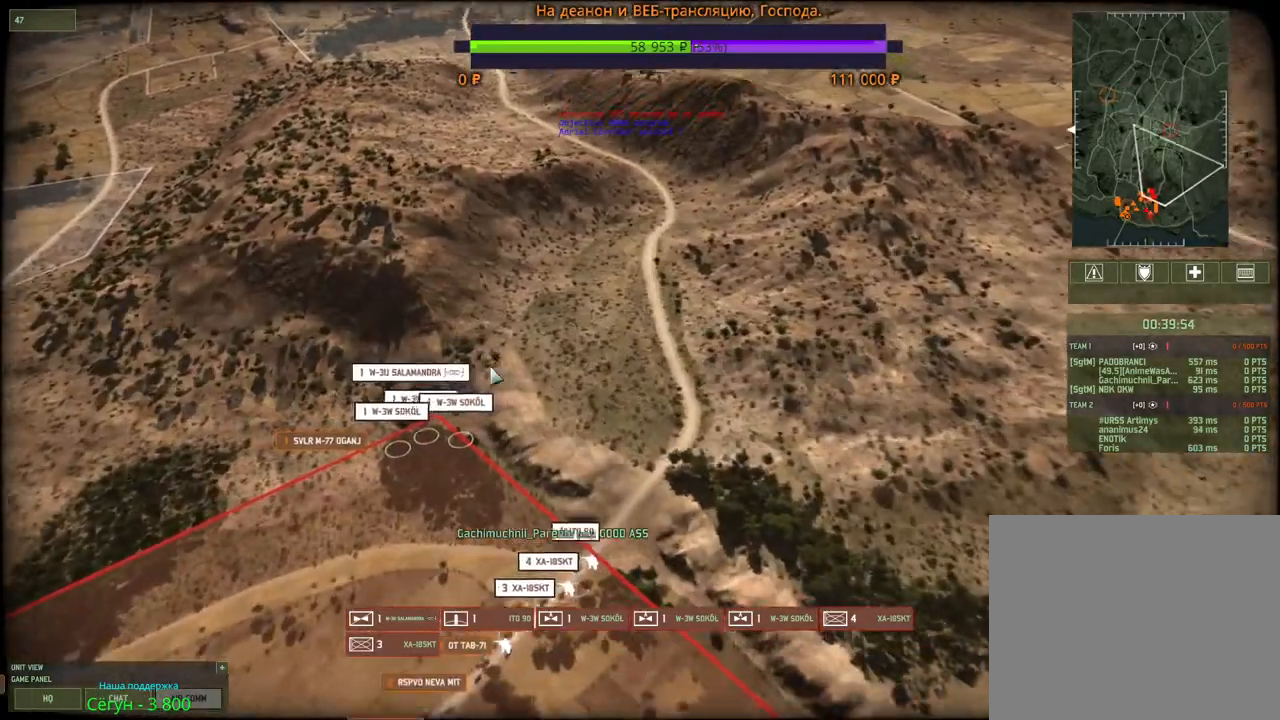
{"keys": [], "mouse": [], "events": [[83, "s", "down"], [183, "s", "up"]]}
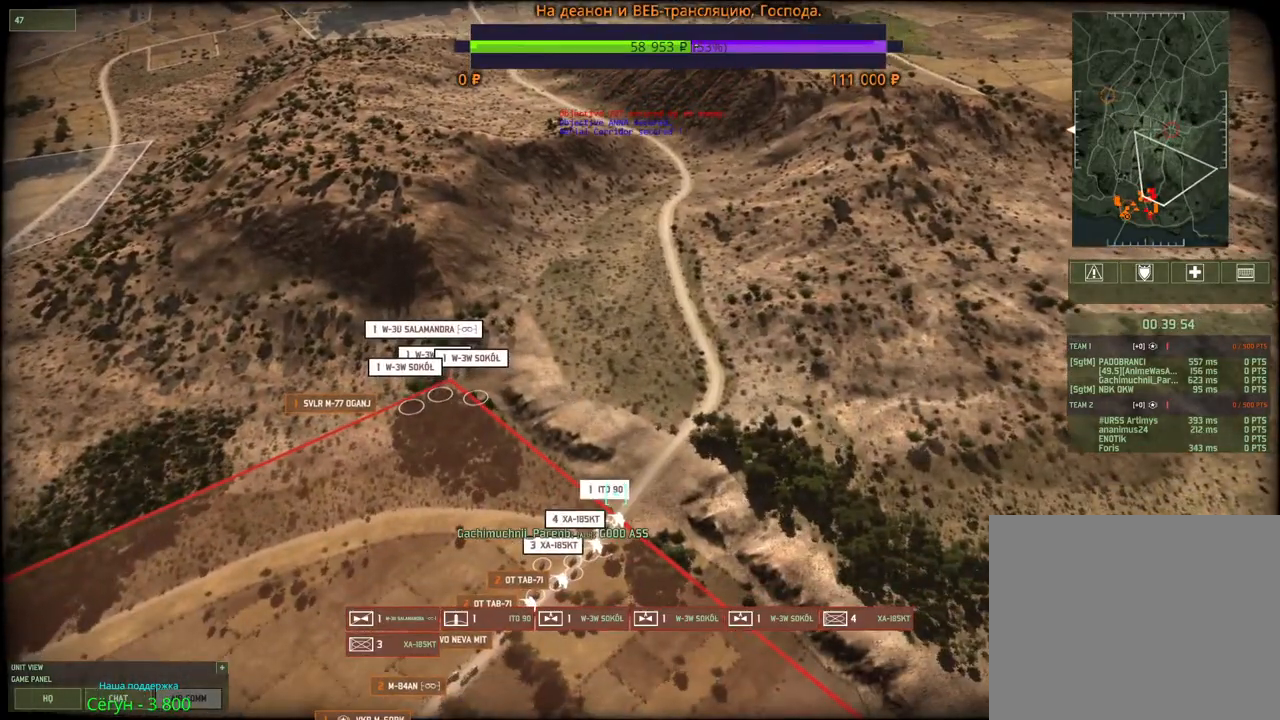
{"keys": ["w"], "mouse": [], "events": [[167, "s", "down"], [267, "s", "up"], [500, "w", "down"]]}
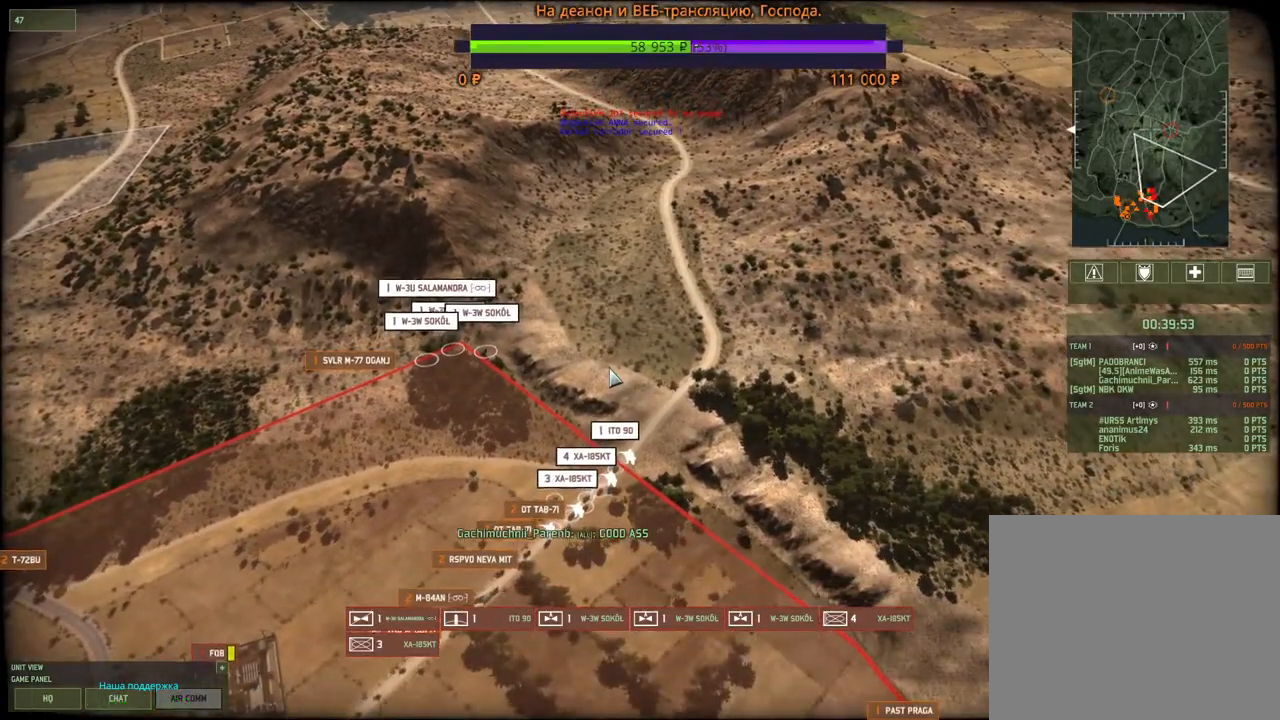
{"keys": [], "mouse": [], "events": [[67, "mouse_wheel", "down"], [133, "mouse_wheel", "up"], [267, "w", "up"]]}
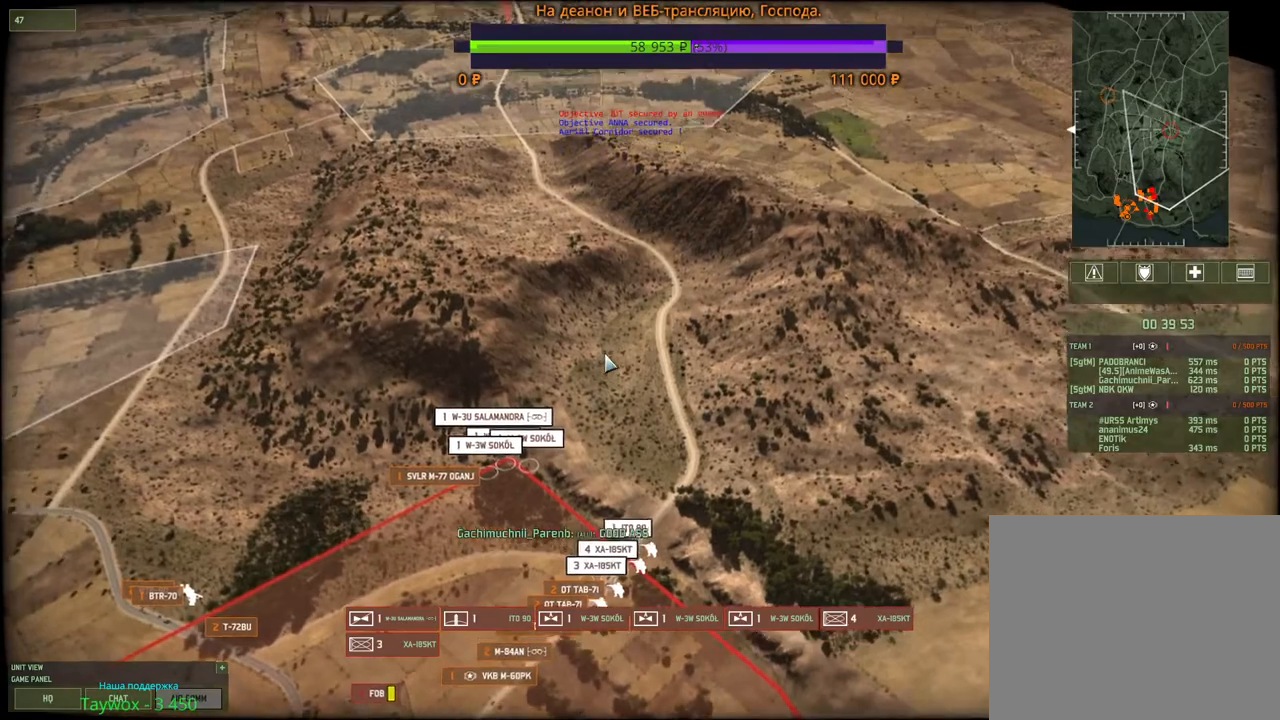
{"keys": [], "mouse": [], "events": []}
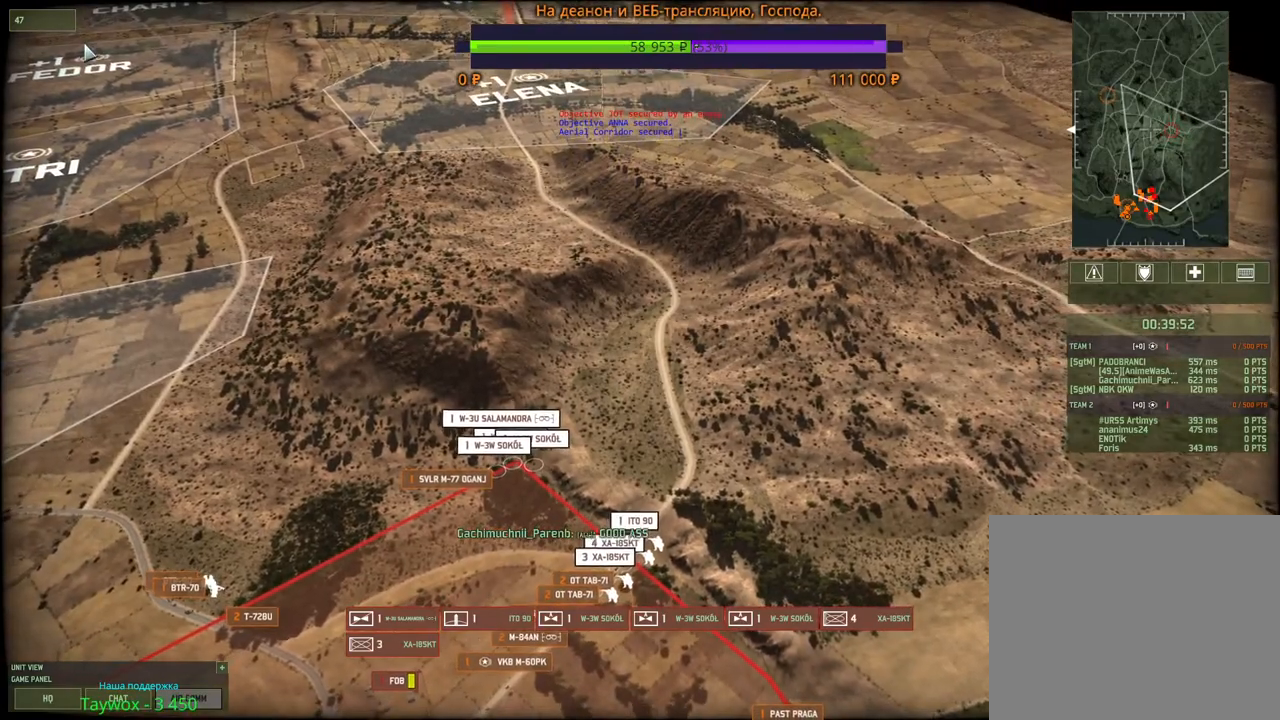
{"keys": [], "mouse": [], "events": [[183, "w", "down"], [250, "mouse_wheel", "down"], [400, "mouse_wheel", "up"], [467, "w", "up"]]}
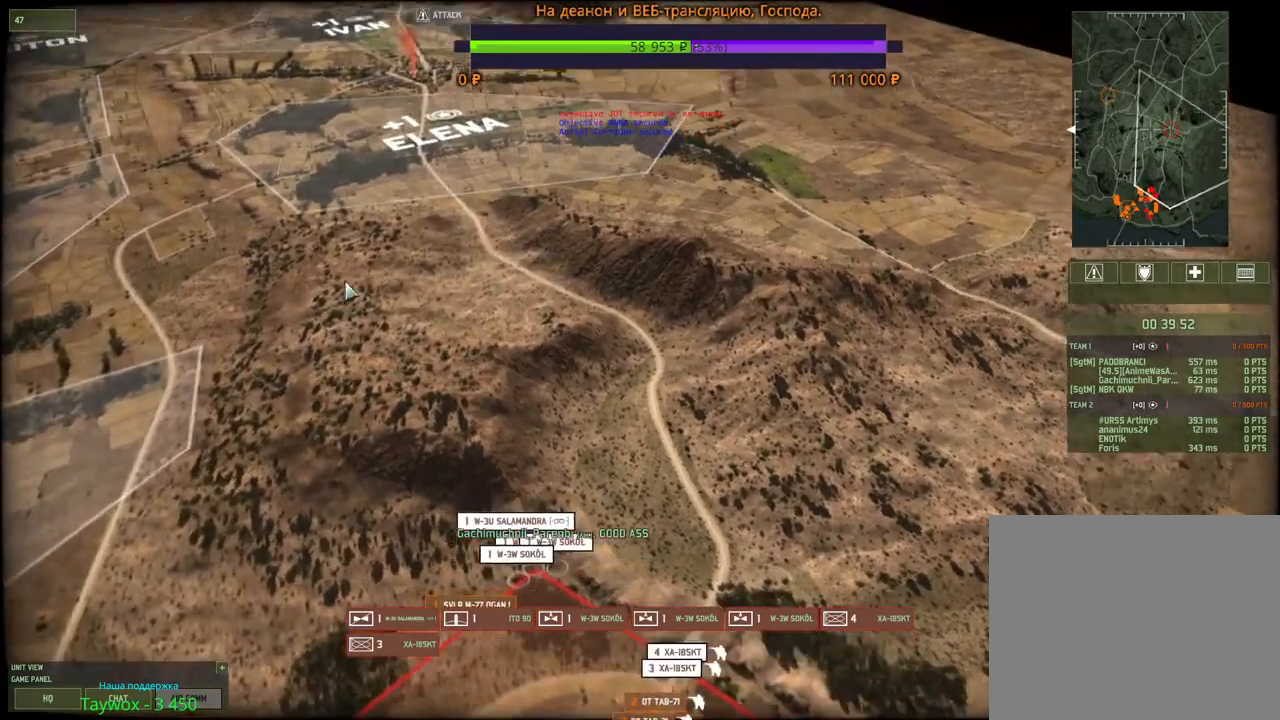
{"keys": [], "mouse": [], "events": []}
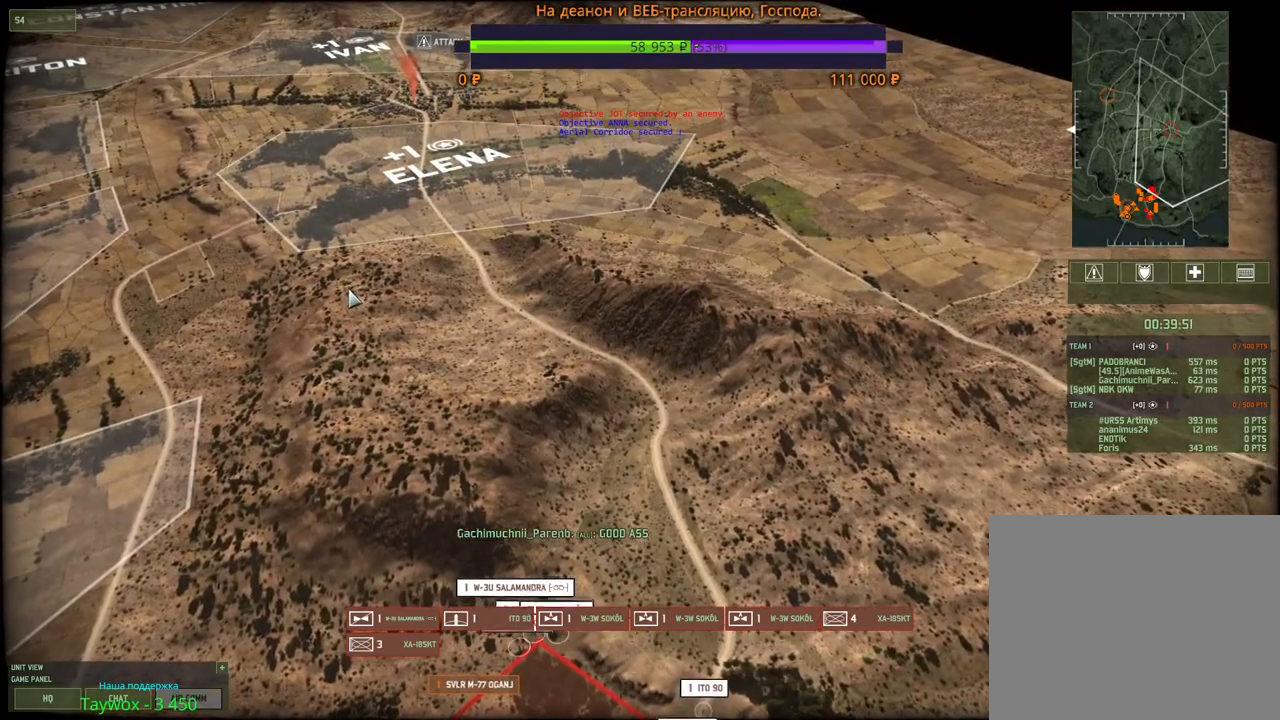
{"keys": [], "mouse": ["wheel"], "events": [[350, "mouse_wheel", "down"]]}
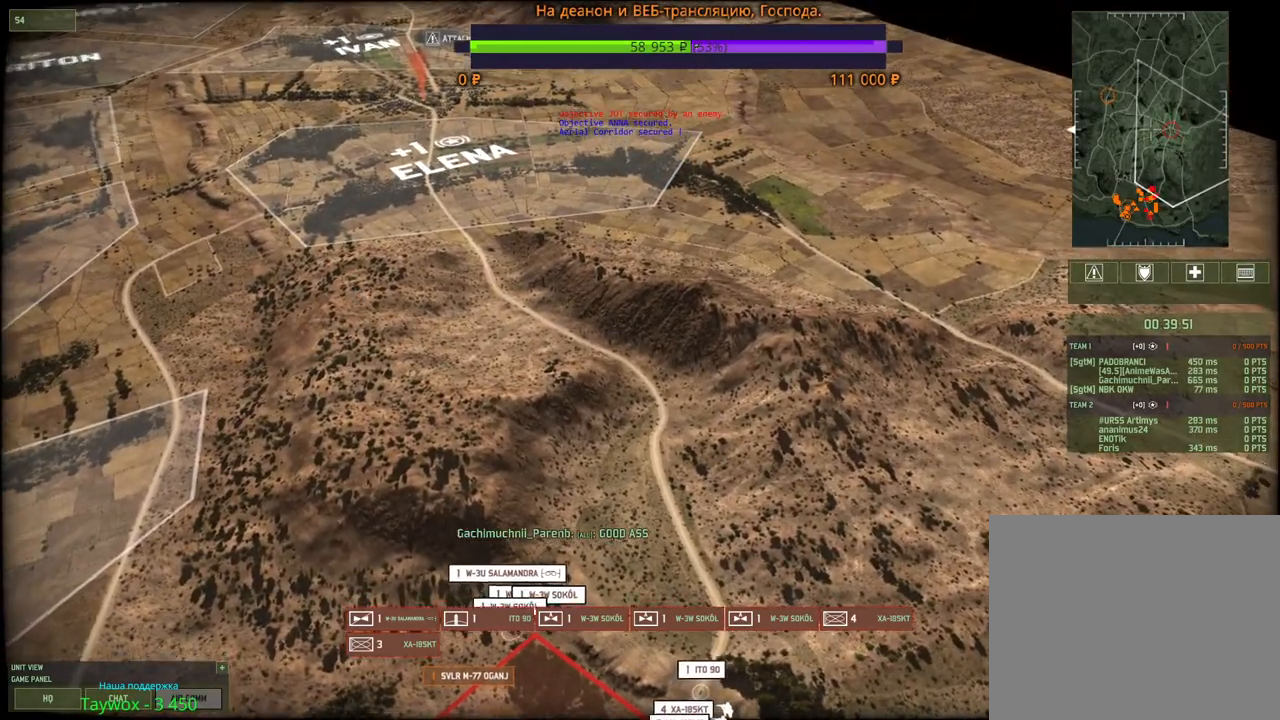
{"keys": [], "mouse": [], "events": [[67, "mouse_wheel", "up"], [300, "w", "down"], [367, "a", "down"], [417, "a", "up"], [433, "w", "up"]]}
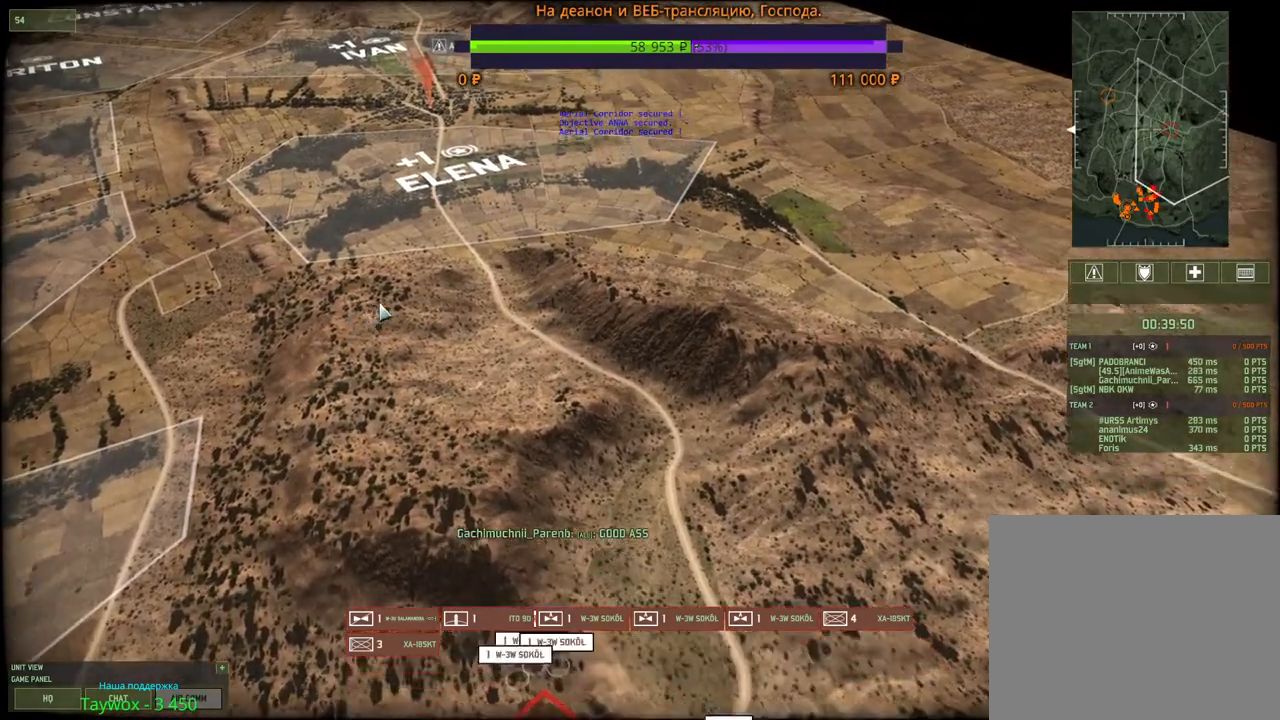
{"keys": ["w"], "mouse": [], "events": [[233, "w", "down"], [250, "a", "down"], [383, "a", "up"]]}
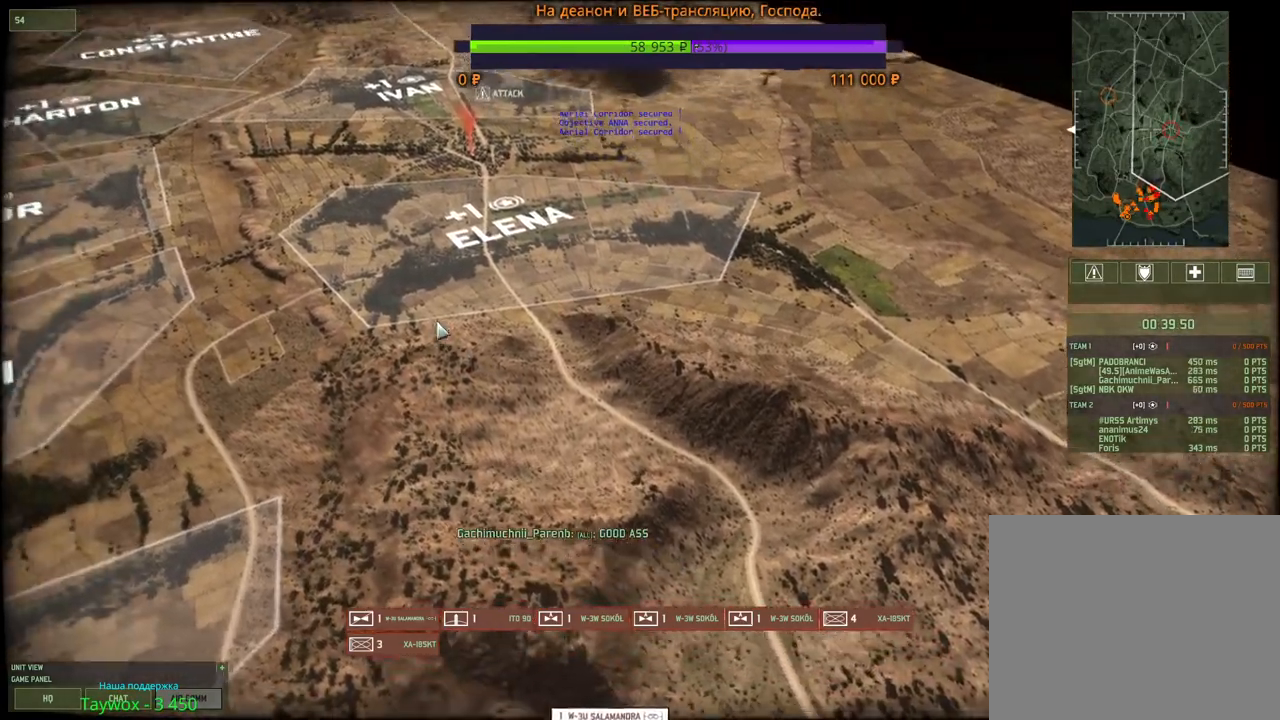
{"keys": [], "mouse": [], "events": [[100, "a", "down"], [217, "a", "up"], [367, "w", "up"]]}